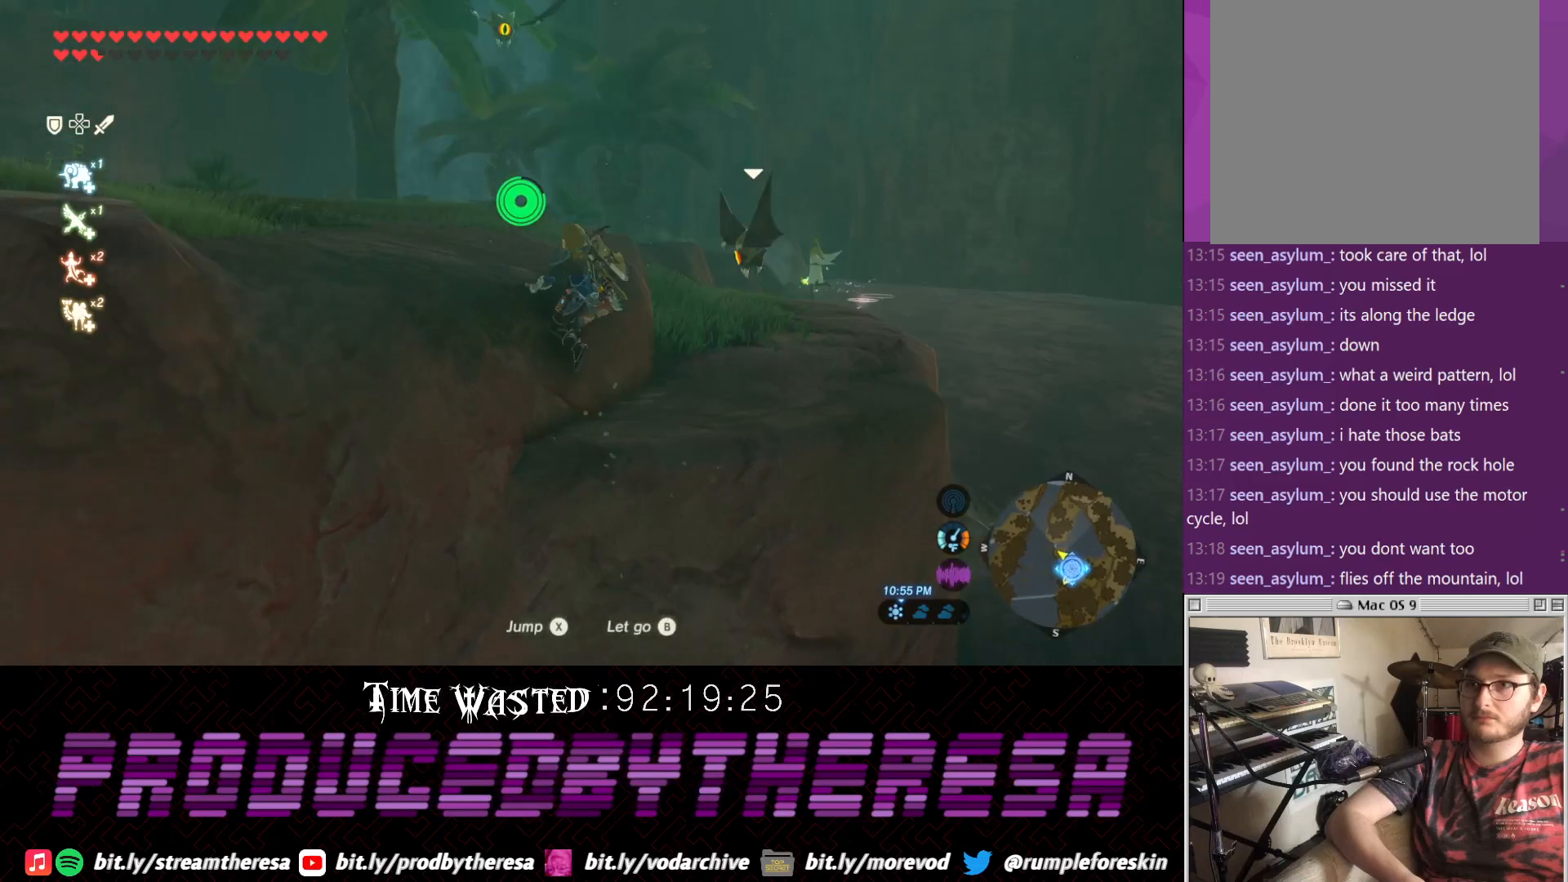
Gameplay with a controller (PlayStation layout); each line is a JSON object with the inputs held at the frame after it (dt_ms = milliseconds from this image to that frame). "events" lists button and stick changes between this image and that frame as [ms after this image, input, new state], when the widget could be followed in between.
{"dt_ms": 500, "buttons": [], "left_stick": "left", "right_stick": "up-right"}
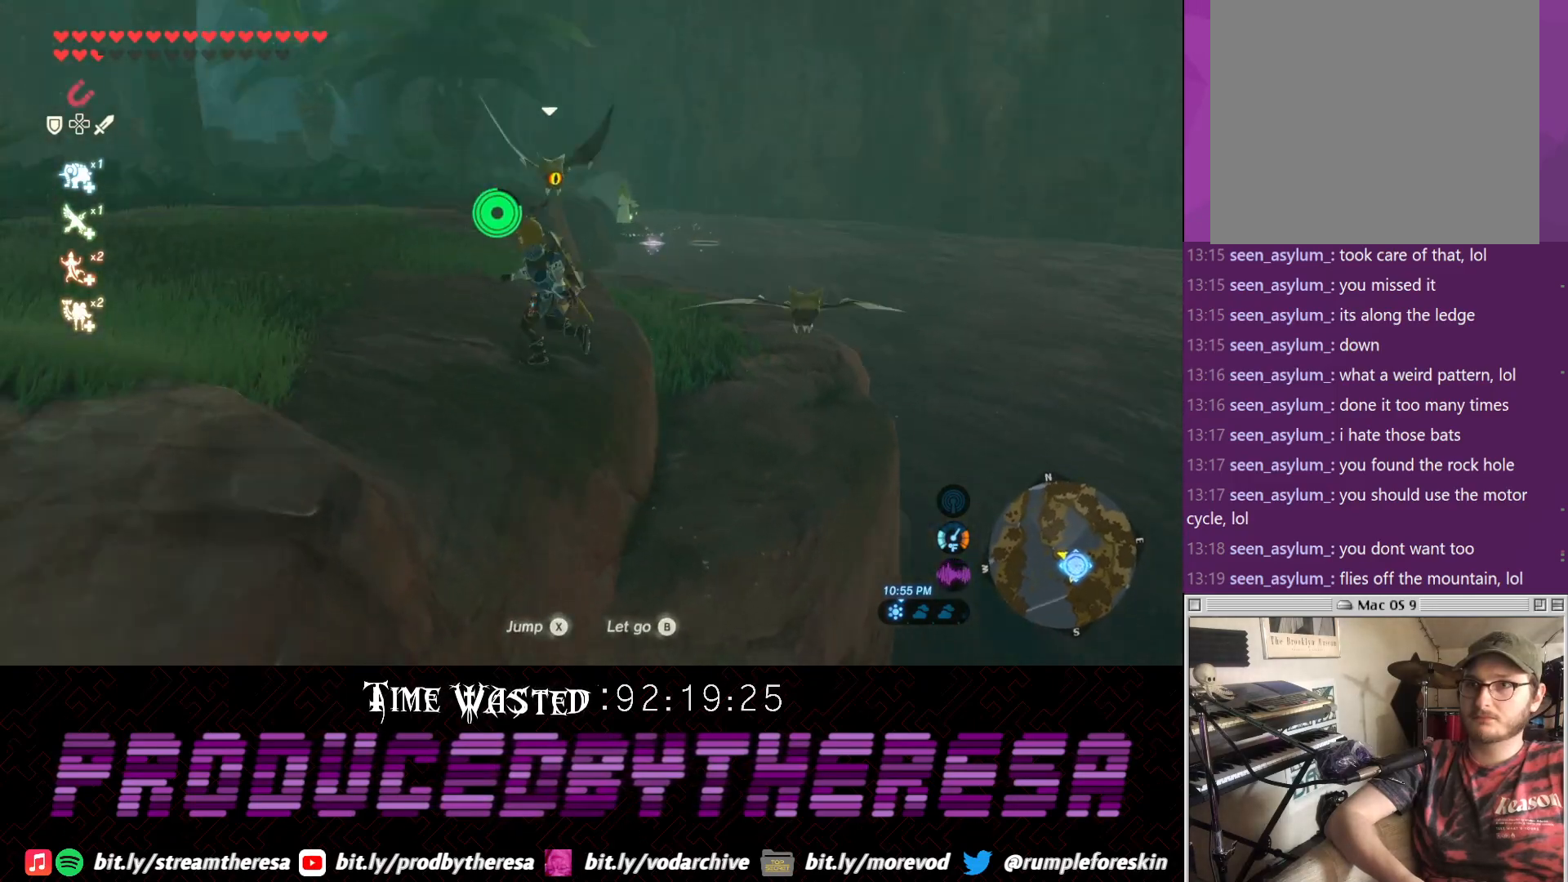
{"dt_ms": 500, "buttons": ["CROSS"], "left_stick": "left", "right_stick": "center", "events": [[417, "right_stick", "center"], [483, "CROSS", "down"]]}
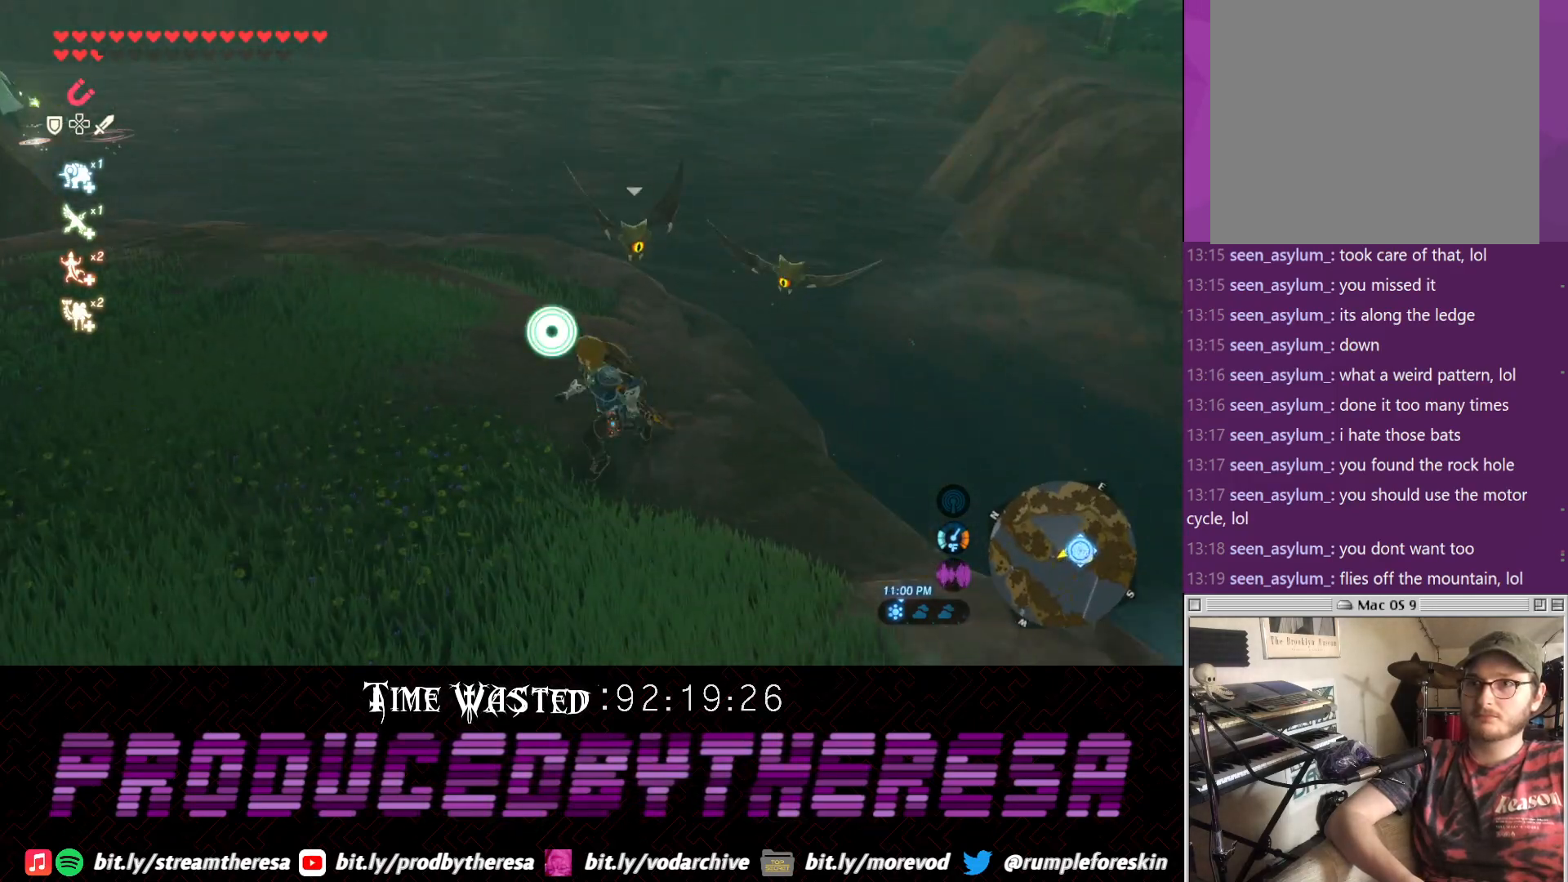
{"dt_ms": 500, "buttons": [], "left_stick": "center", "right_stick": "center", "events": [[50, "left_stick", "up"], [67, "CROSS", "up"], [100, "SQUARE", "down"], [200, "SQUARE", "up"], [267, "SQUARE", "down"], [333, "left_stick", "up-right"], [367, "SQUARE", "up"], [433, "left_stick", "center"]]}
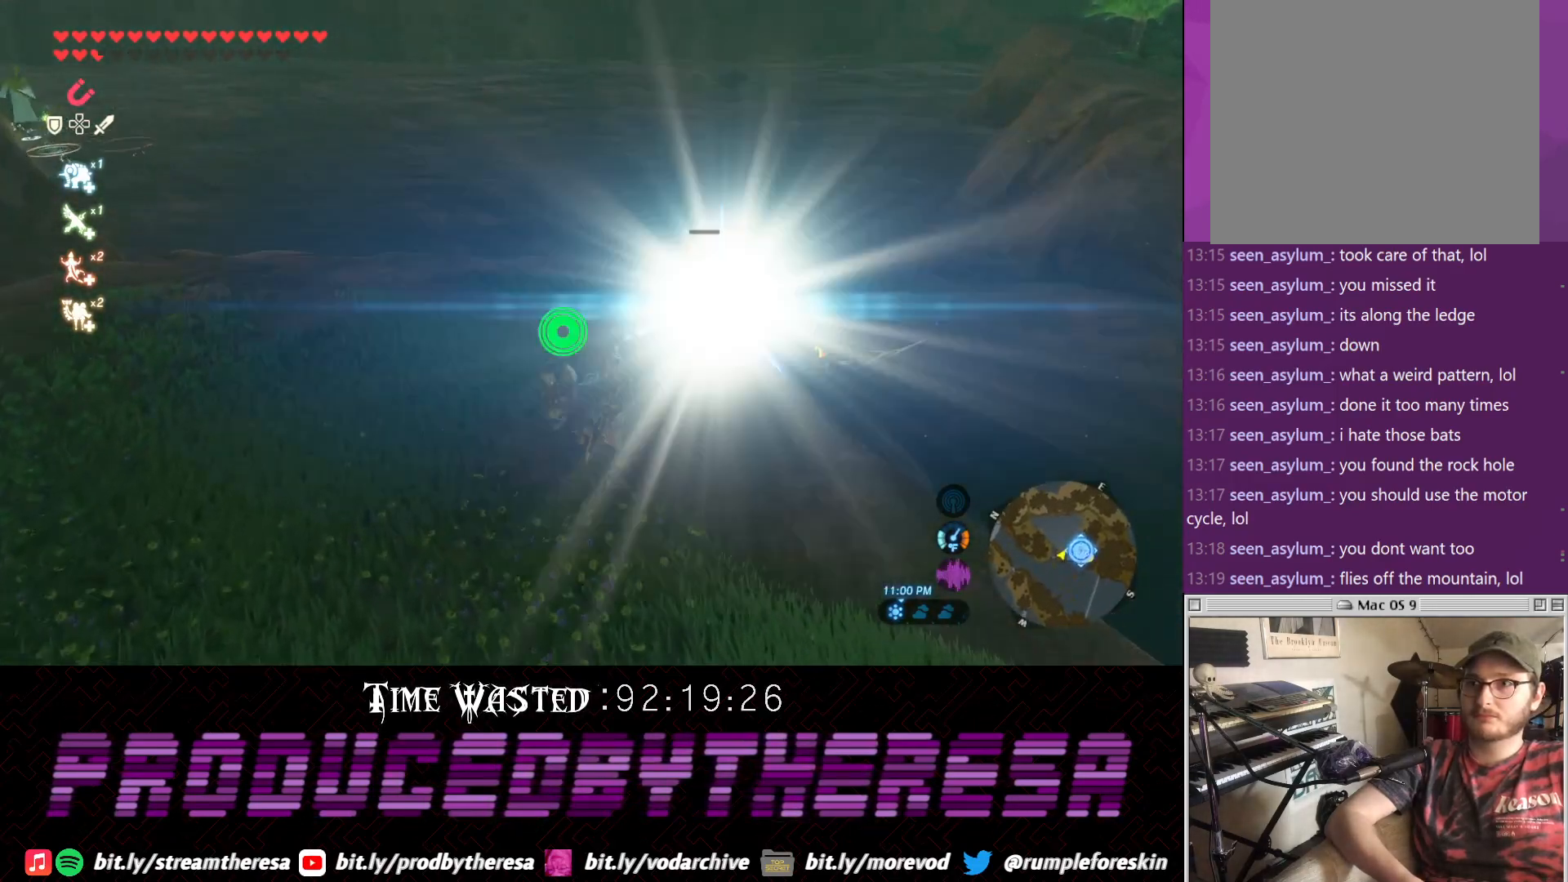
{"dt_ms": 500, "buttons": [], "left_stick": "center", "right_stick": "center", "events": [[17, "SQUARE", "down"], [83, "SQUARE", "up"], [150, "SQUARE", "down"], [283, "SQUARE", "up"], [333, "SQUARE", "down"], [467, "SQUARE", "up"]]}
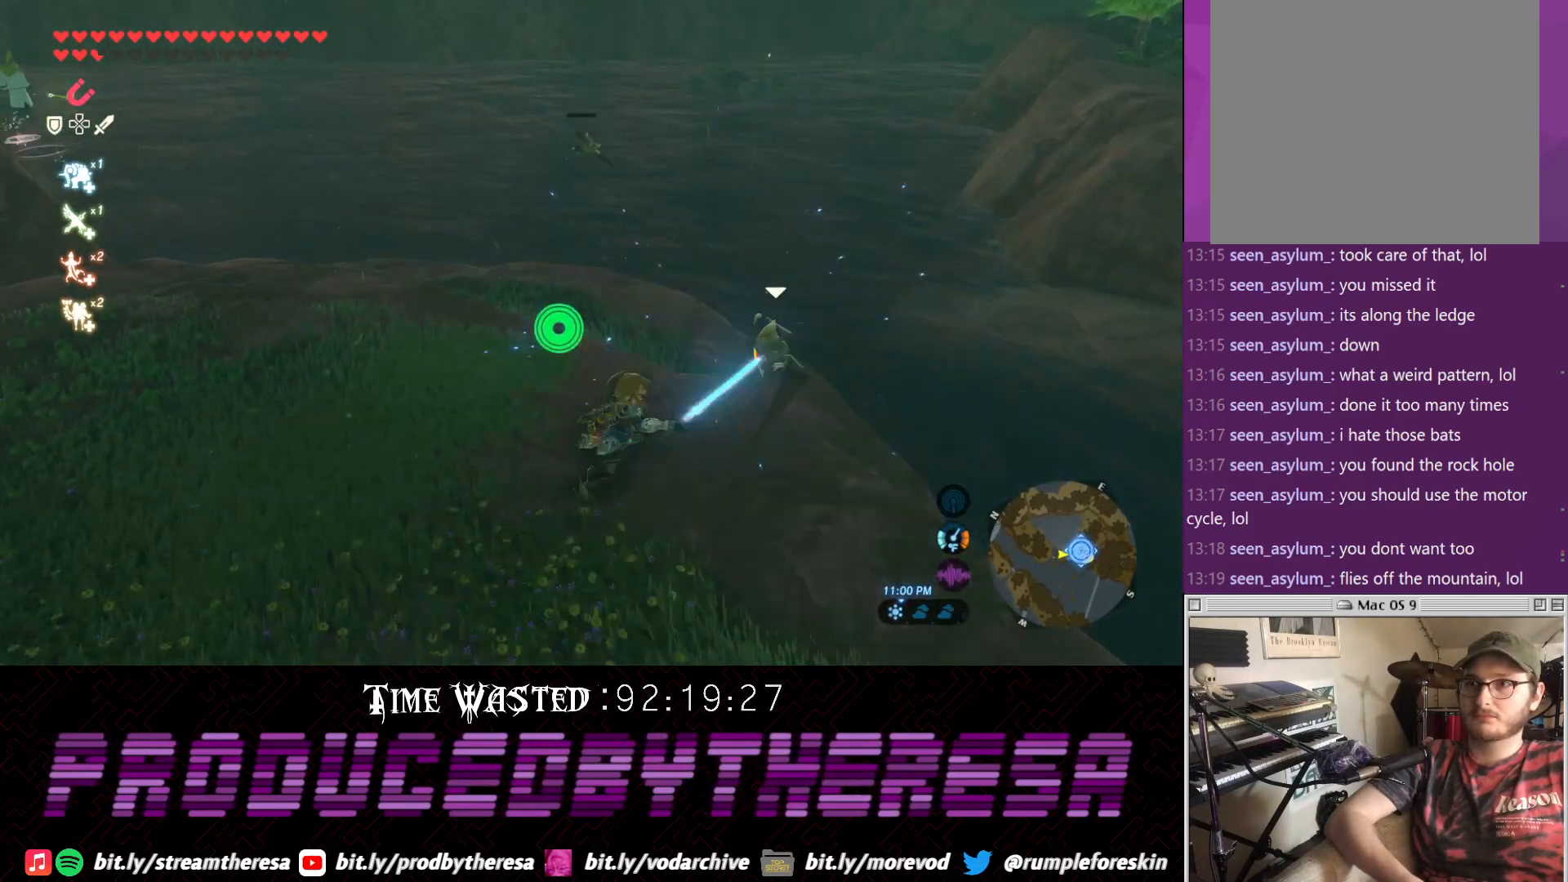
{"dt_ms": 500, "buttons": [], "left_stick": "center", "right_stick": "down-right", "events": [[283, "right_stick", "down"], [417, "right_stick", "down-right"]]}
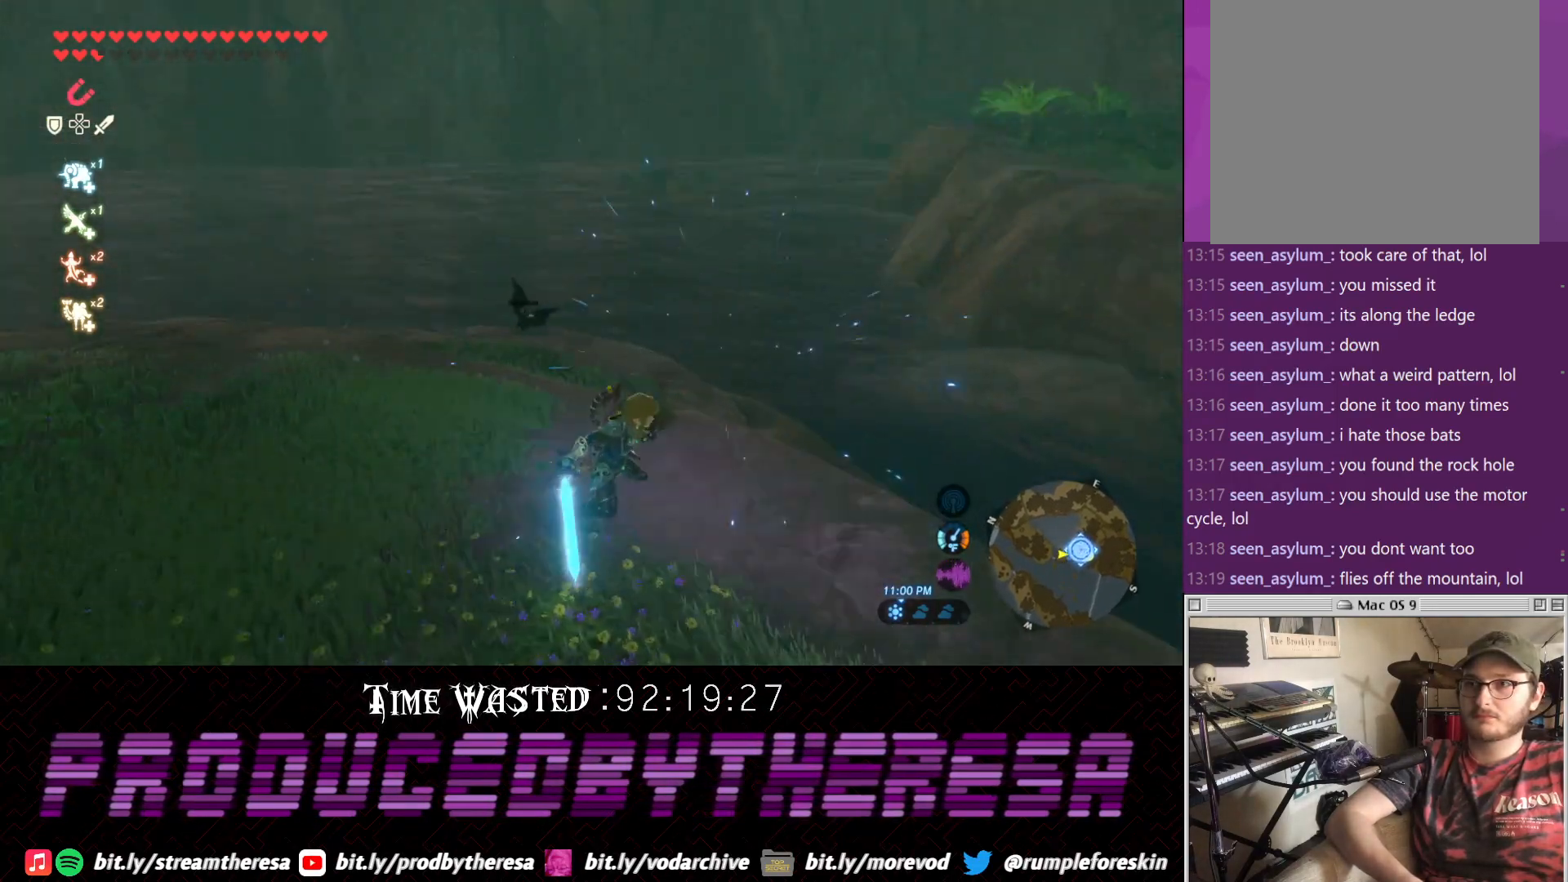
{"dt_ms": 1000, "buttons": ["CROSS"], "left_stick": "down", "right_stick": "down-left"}
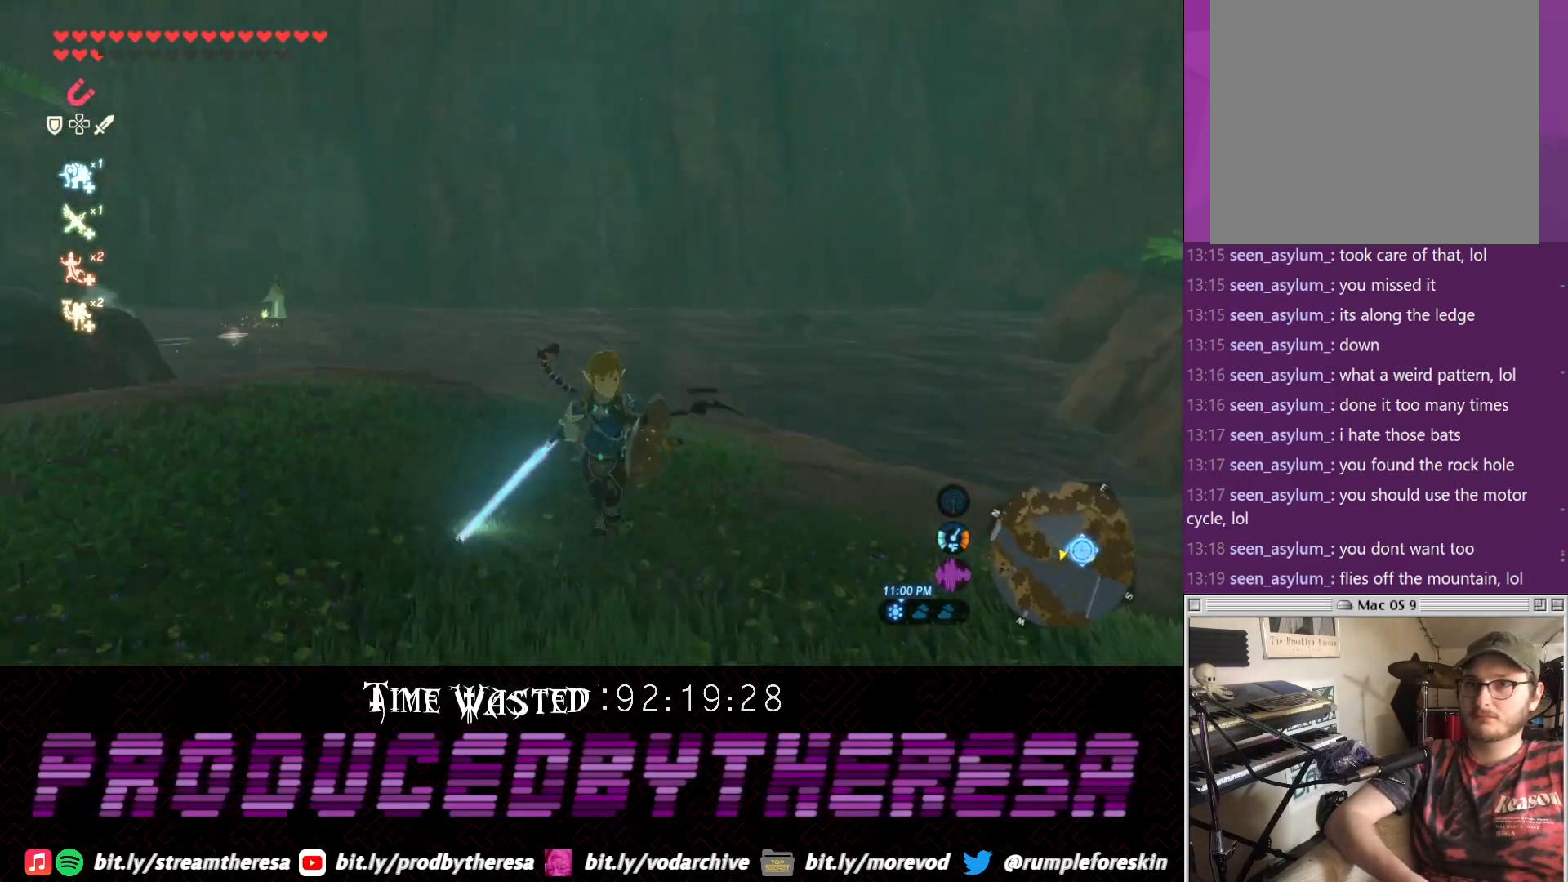
{"dt_ms": 500, "buttons": [], "left_stick": "down-left", "right_stick": "center", "events": [[183, "right_stick", "down"], [317, "CROSS", "up"], [317, "left_stick", "down-left"], [317, "right_stick", "down-right"], [450, "right_stick", "center"]]}
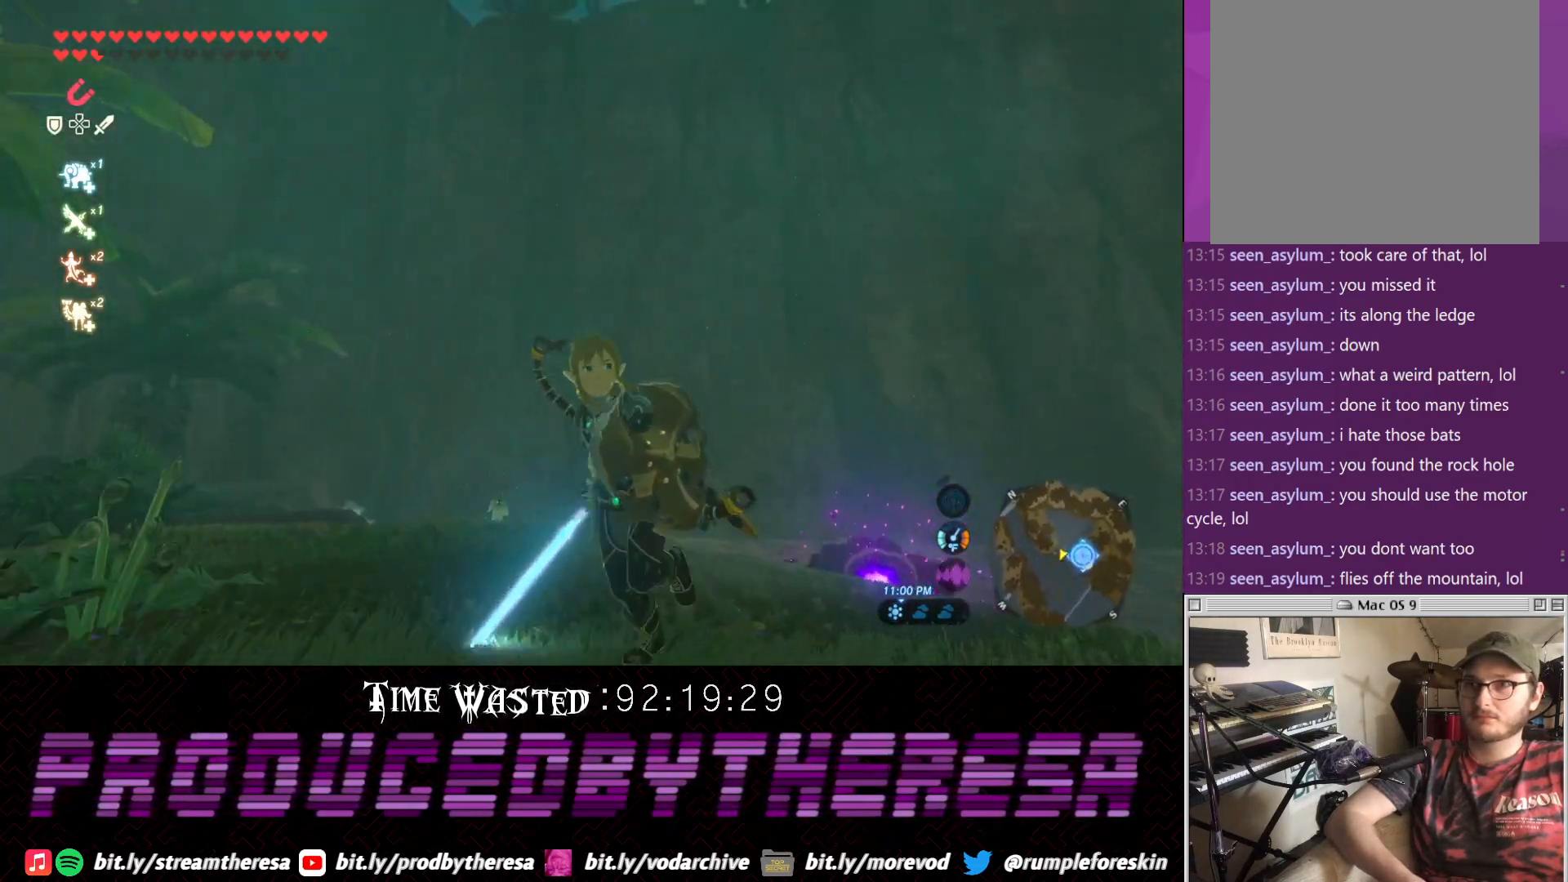
{"dt_ms": 500, "buttons": [], "left_stick": "down-left", "right_stick": "down", "events": [[267, "left_stick", "left"], [267, "right_stick", "down-right"], [333, "right_stick", "down"], [450, "left_stick", "down-left"]]}
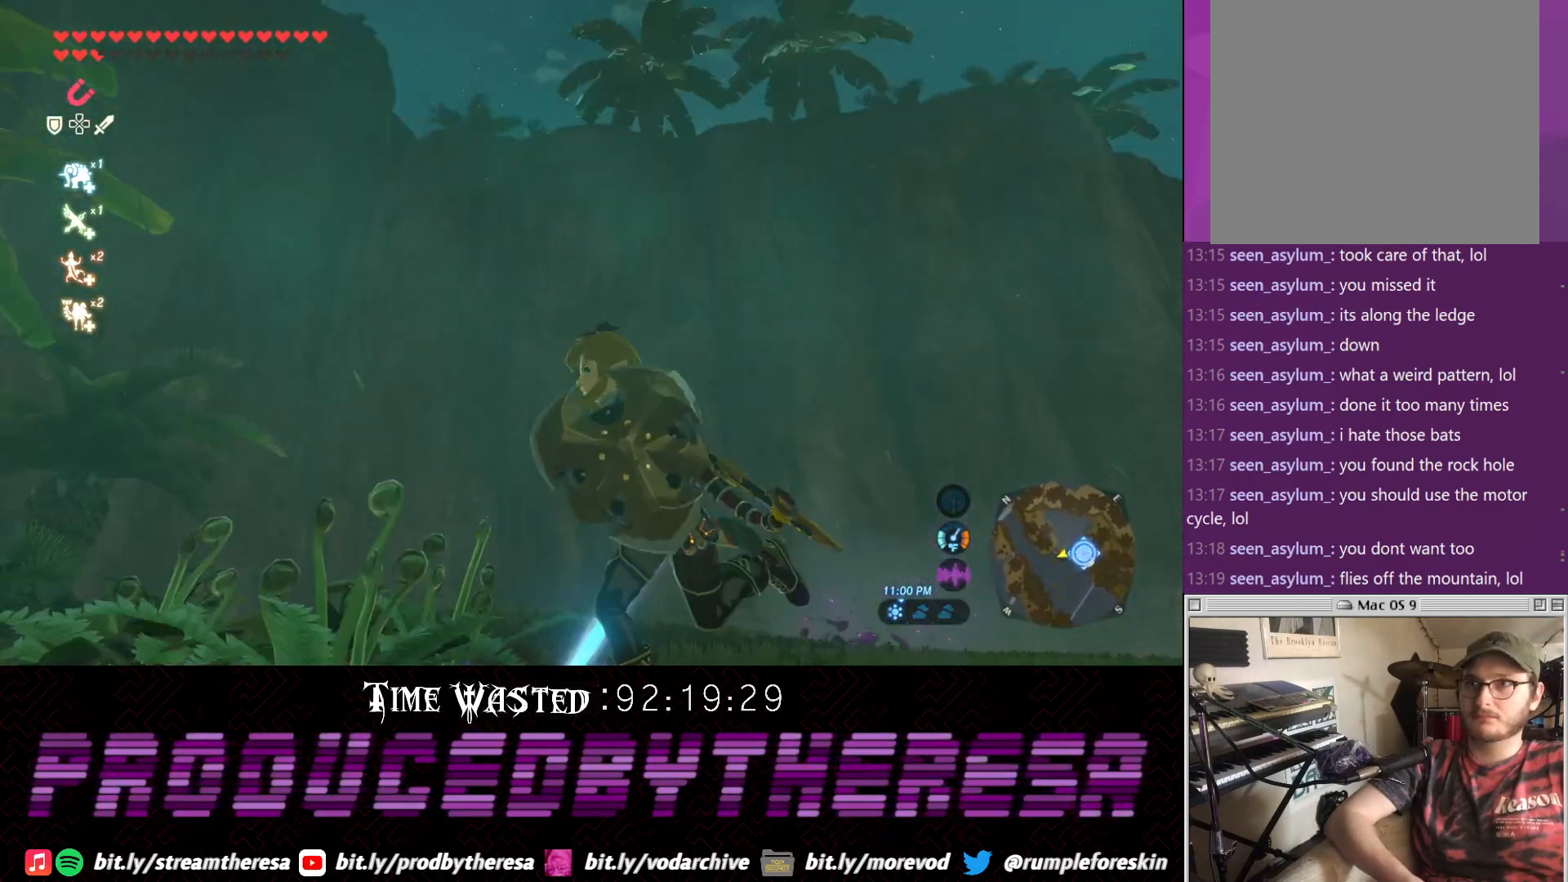
{"dt_ms": 500, "buttons": [], "left_stick": "up", "right_stick": "up-right", "events": [[17, "left_stick", "down"], [83, "left_stick", "down-right"], [83, "right_stick", "center"], [217, "left_stick", "right"], [300, "right_stick", "up-right"], [350, "left_stick", "up-right"], [467, "left_stick", "up"]]}
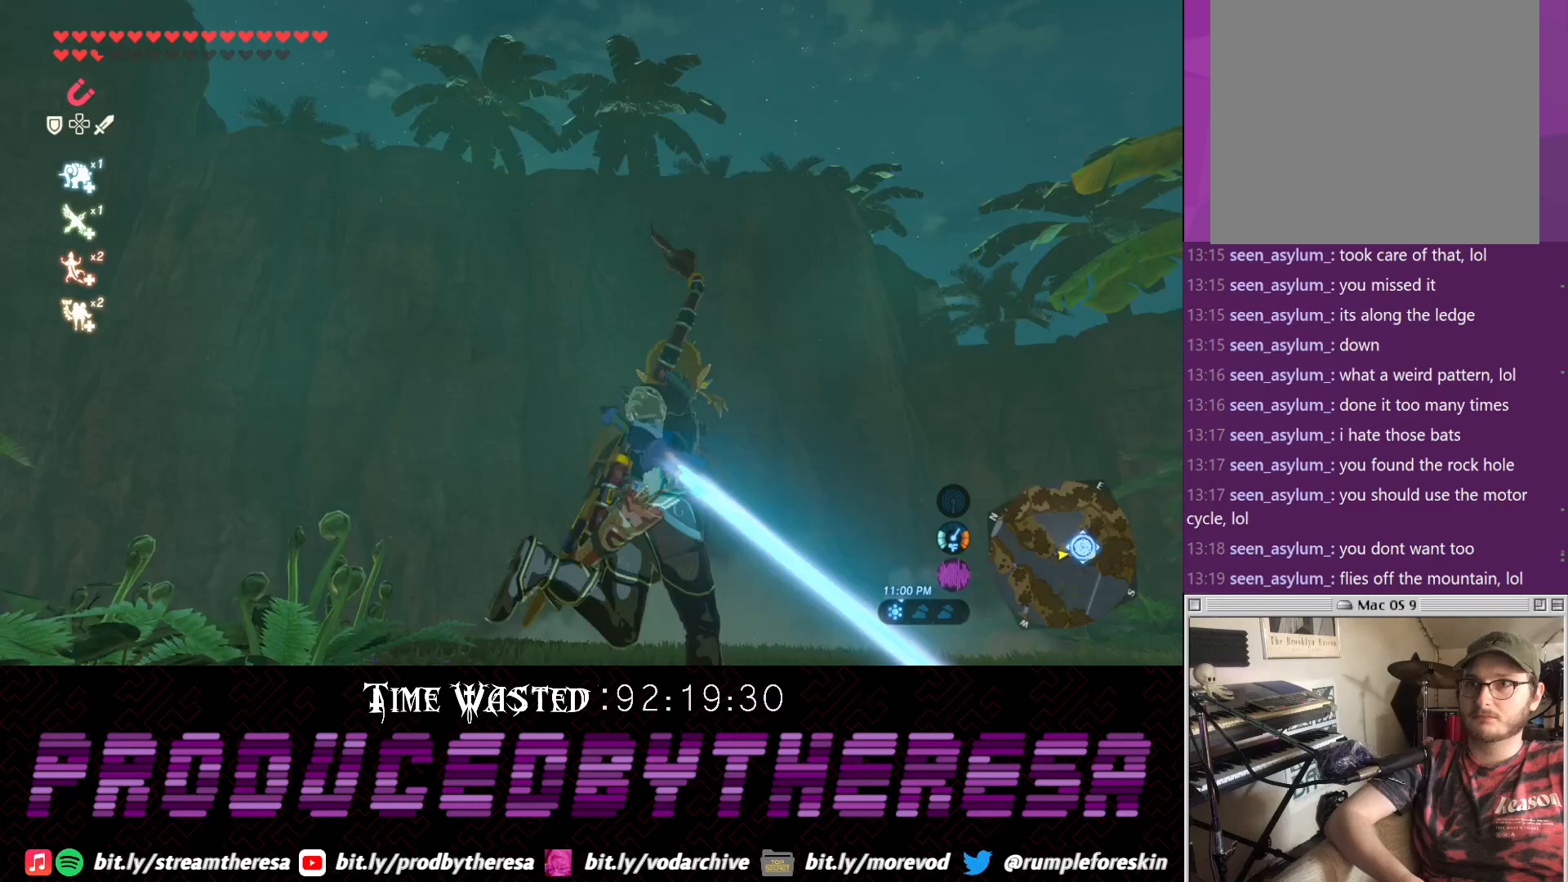
{"dt_ms": 500, "buttons": [], "left_stick": "up-right", "right_stick": "up-right", "events": [[483, "left_stick", "up-right"]]}
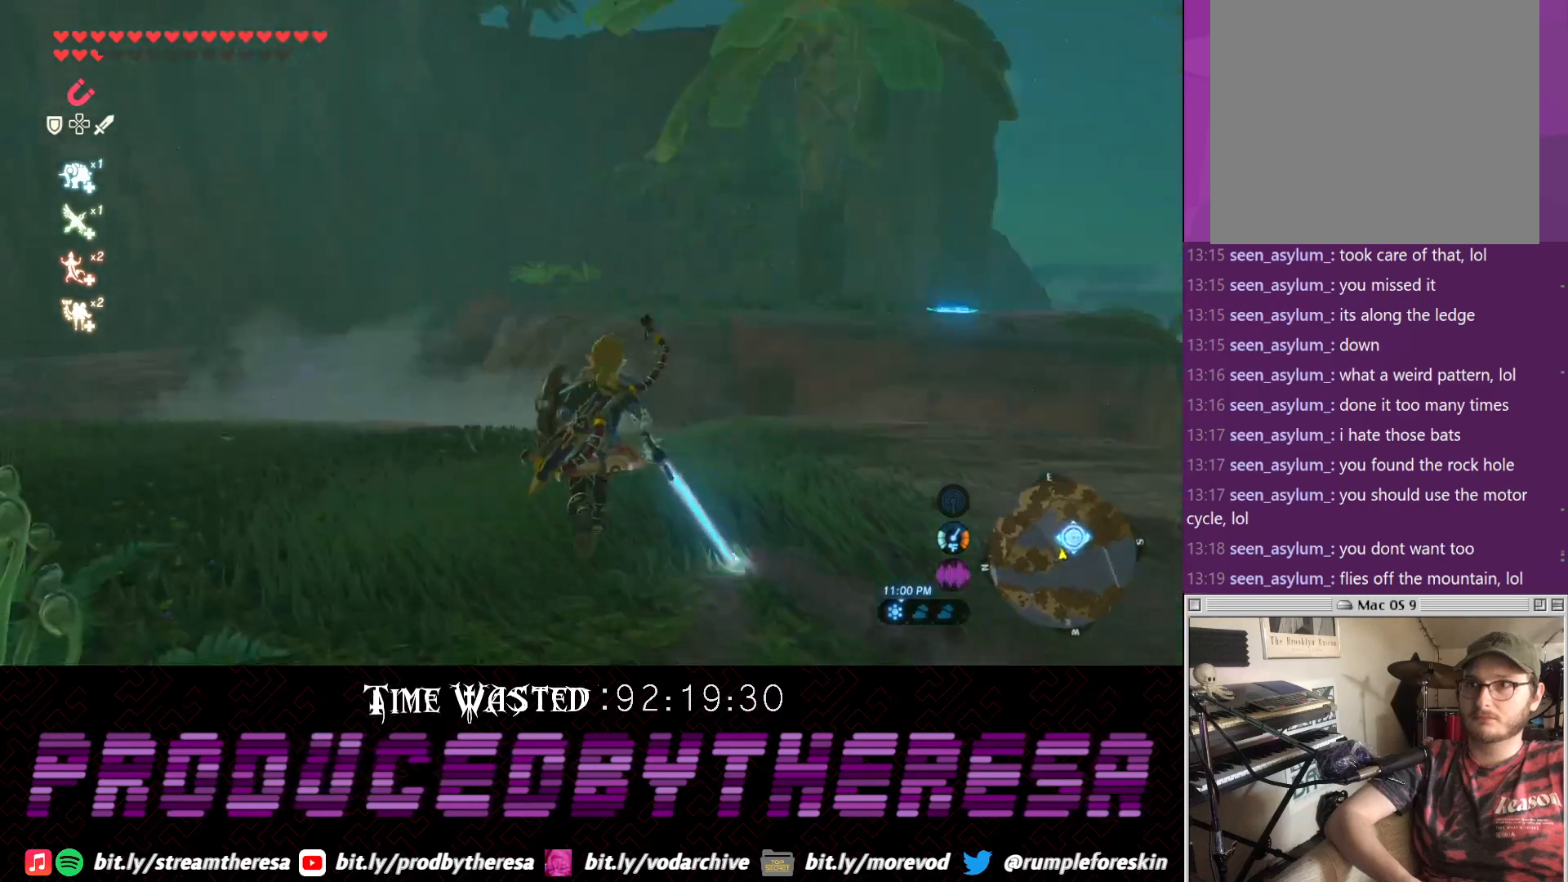
{"dt_ms": 500, "buttons": ["CROSS"], "left_stick": "up", "right_stick": "center", "events": [[183, "right_stick", "center"], [233, "left_stick", "up"], [300, "CROSS", "down"]]}
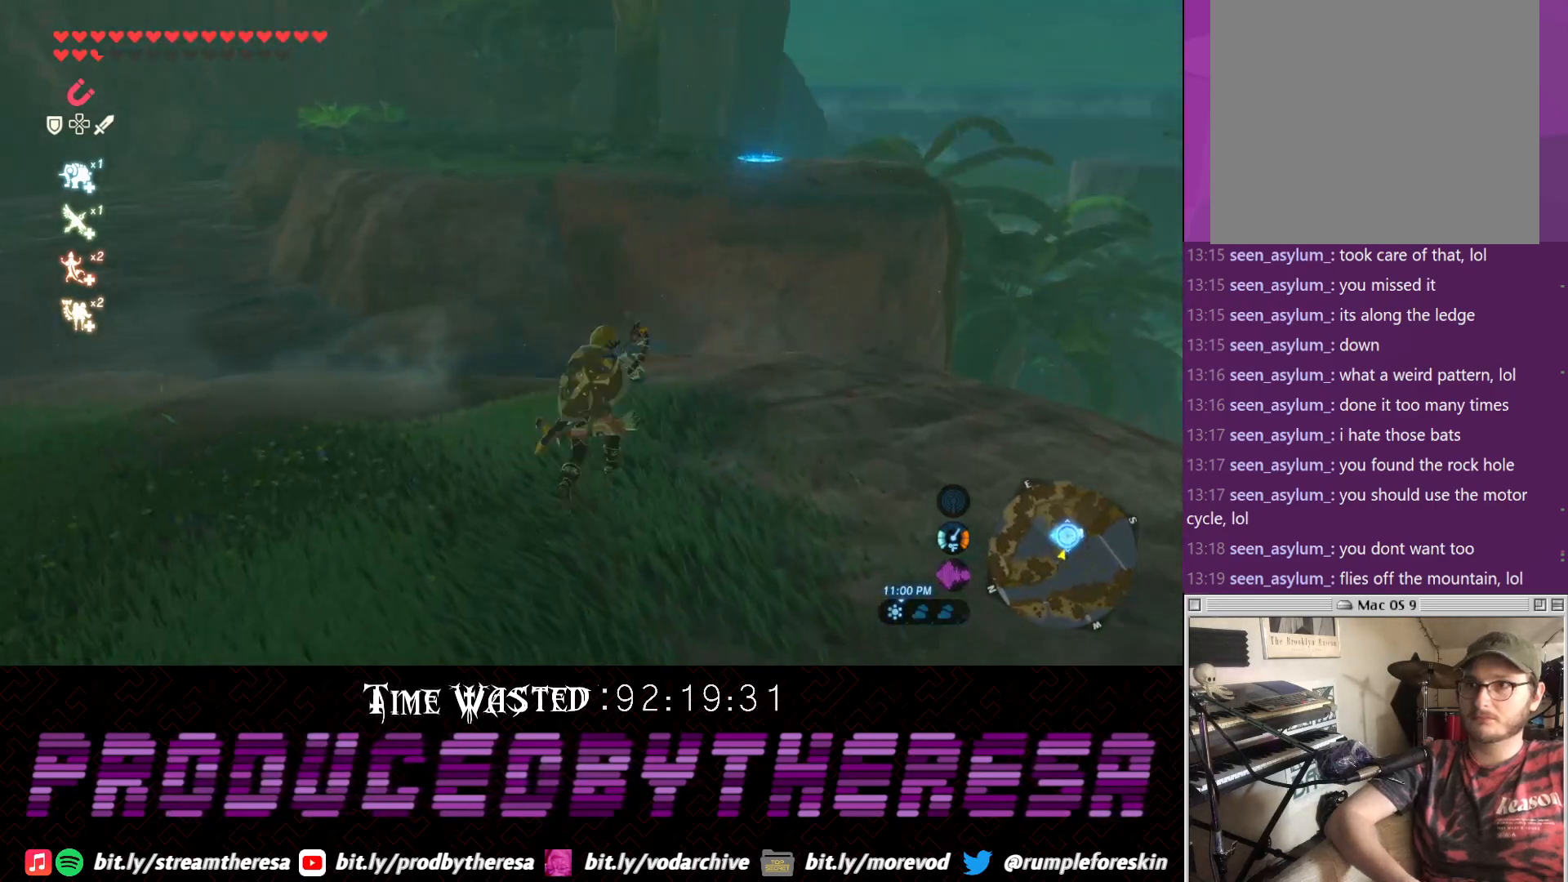
{"dt_ms": 500, "buttons": [], "left_stick": "up", "right_stick": "center", "events": [[500, "CROSS", "up"]]}
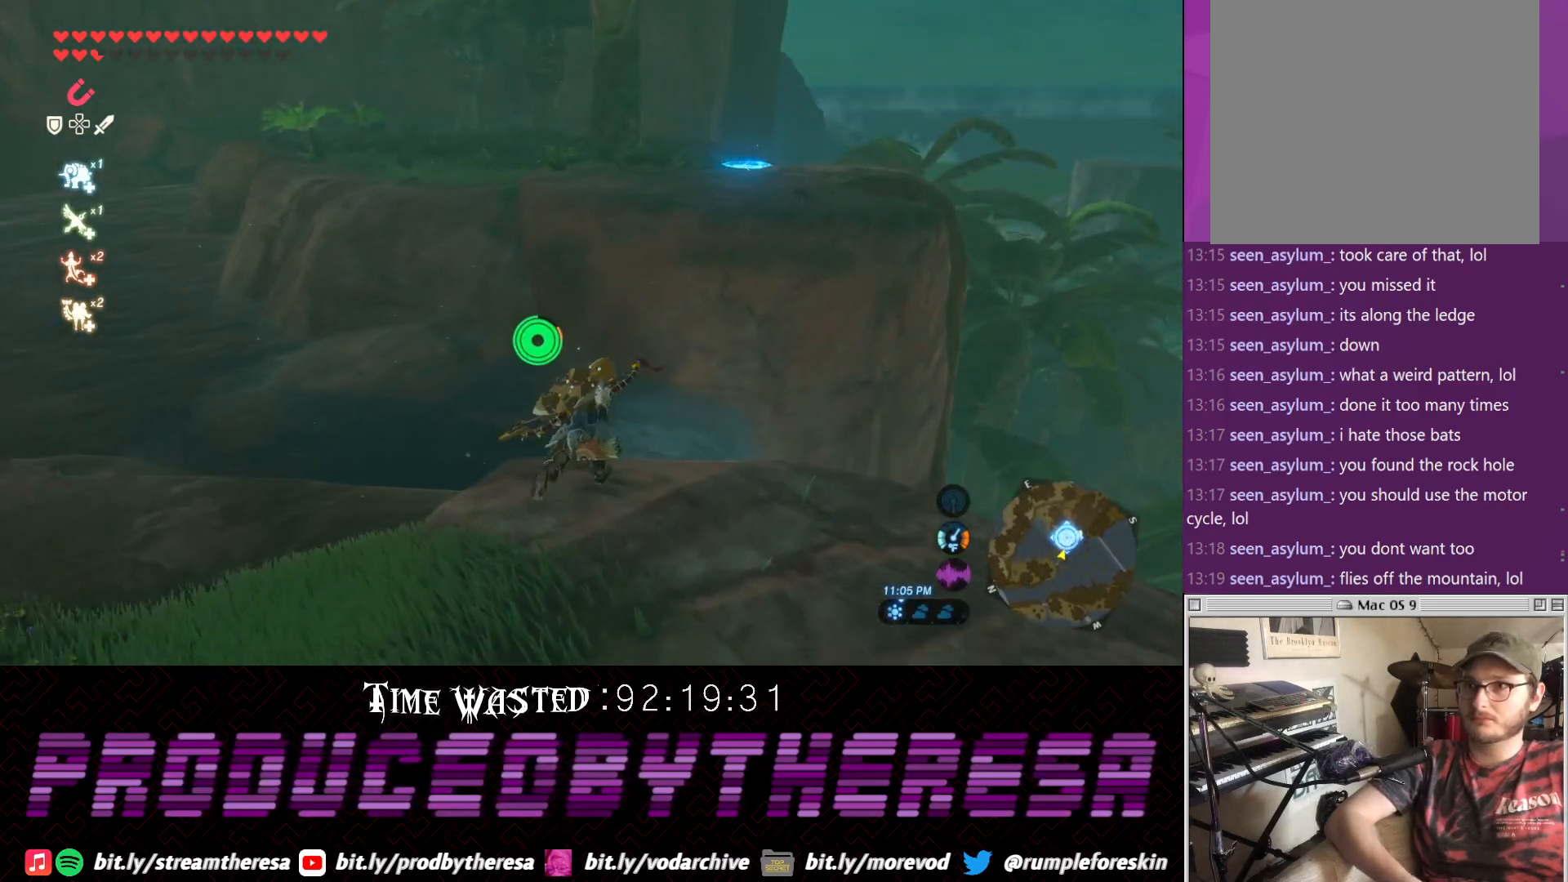
{"dt_ms": 500, "buttons": ["TRIANGLE"], "left_stick": "up", "right_stick": "center", "events": [[67, "TRIANGLE", "down"], [183, "TRIANGLE", "up"], [250, "TRIANGLE", "down"], [367, "TRIANGLE", "up"], [433, "TRIANGLE", "down"]]}
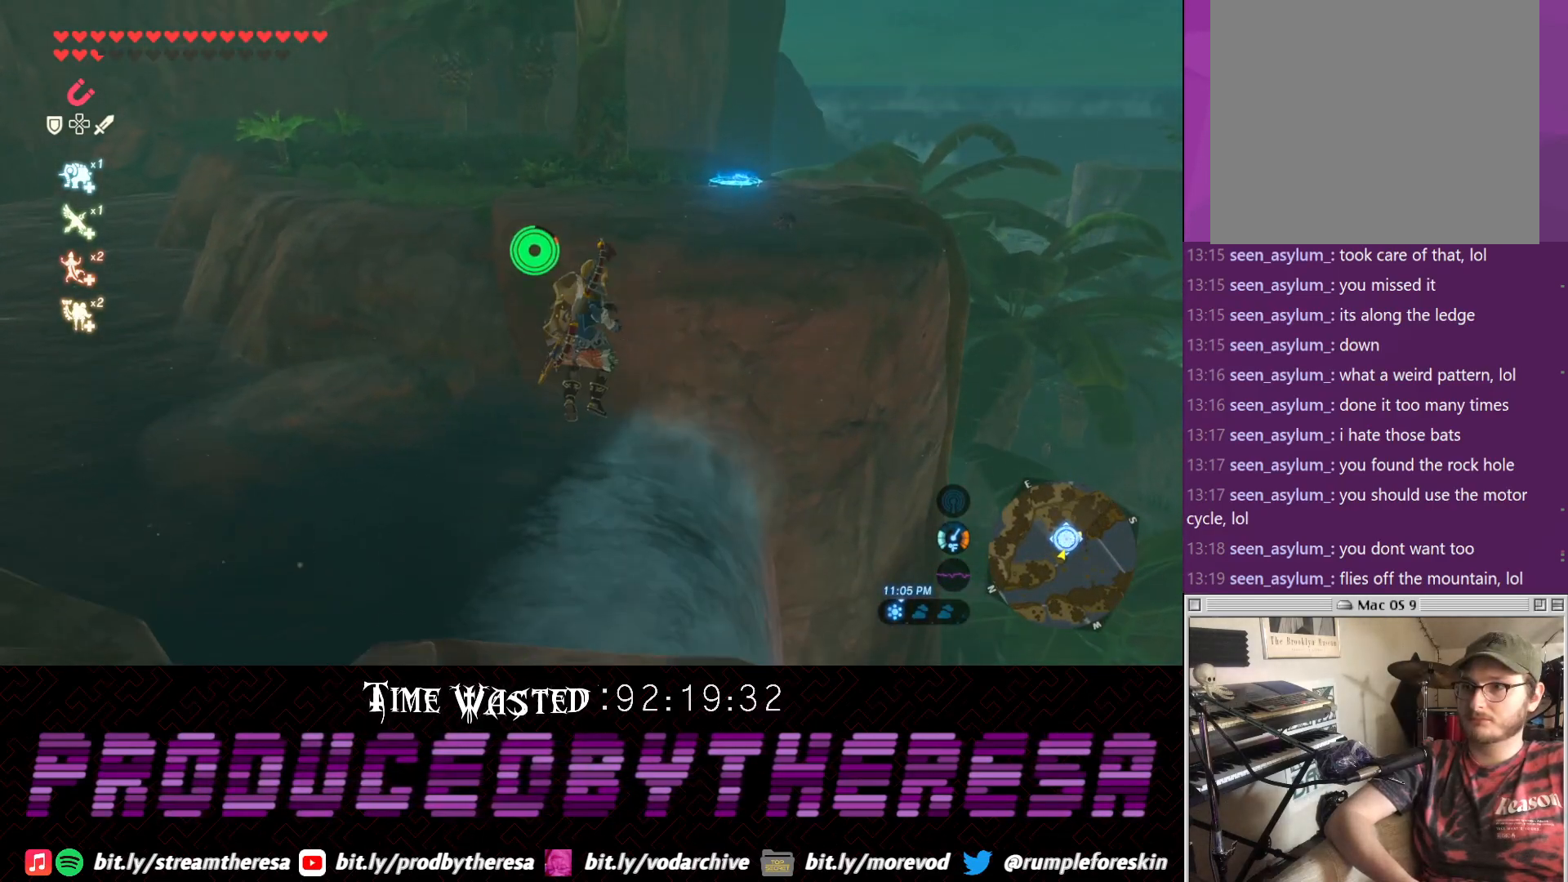
{"dt_ms": 500, "buttons": [], "left_stick": "up", "right_stick": "right", "events": [[50, "TRIANGLE", "up"], [450, "right_stick", "right"]]}
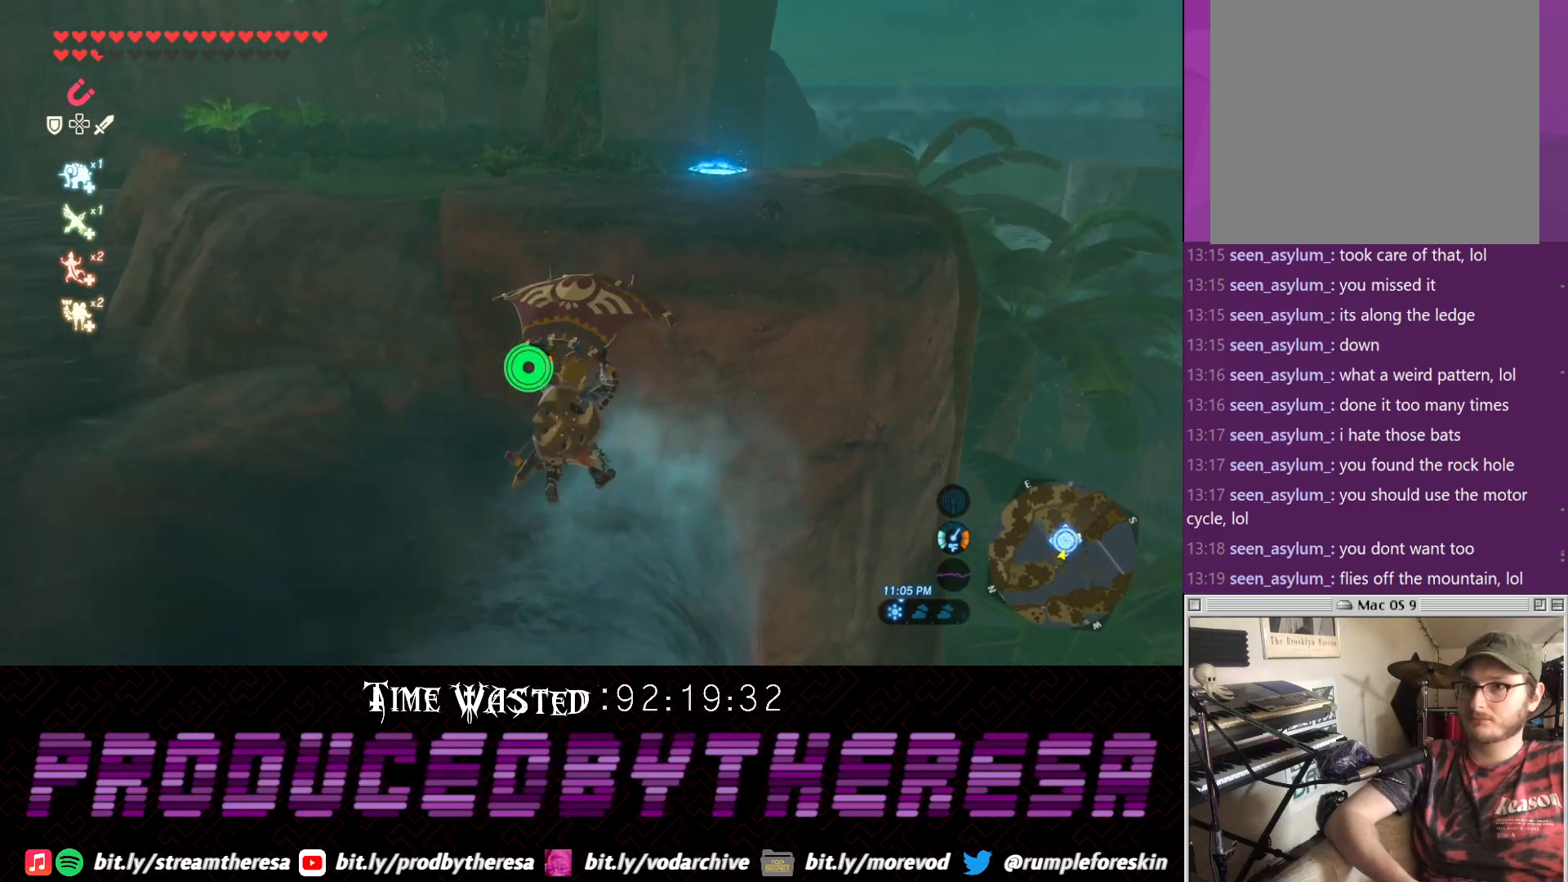
{"dt_ms": 1000, "buttons": [], "left_stick": "up", "right_stick": "center"}
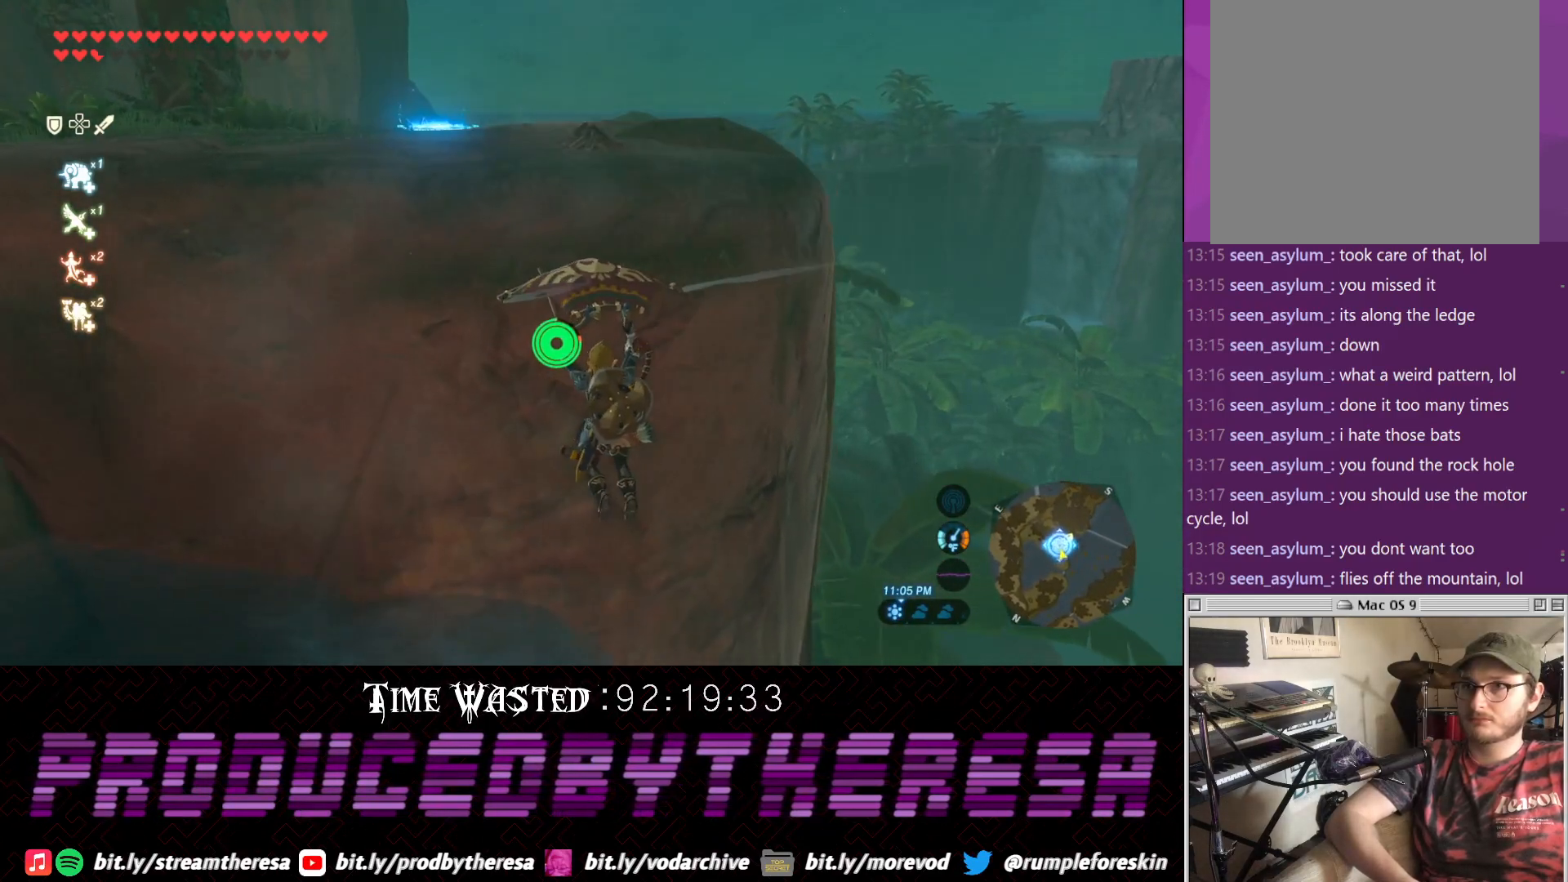
{"dt_ms": 500, "buttons": [], "left_stick": "up", "right_stick": "center", "events": [[350, "TRIANGLE", "down"], [400, "TRIANGLE", "up"]]}
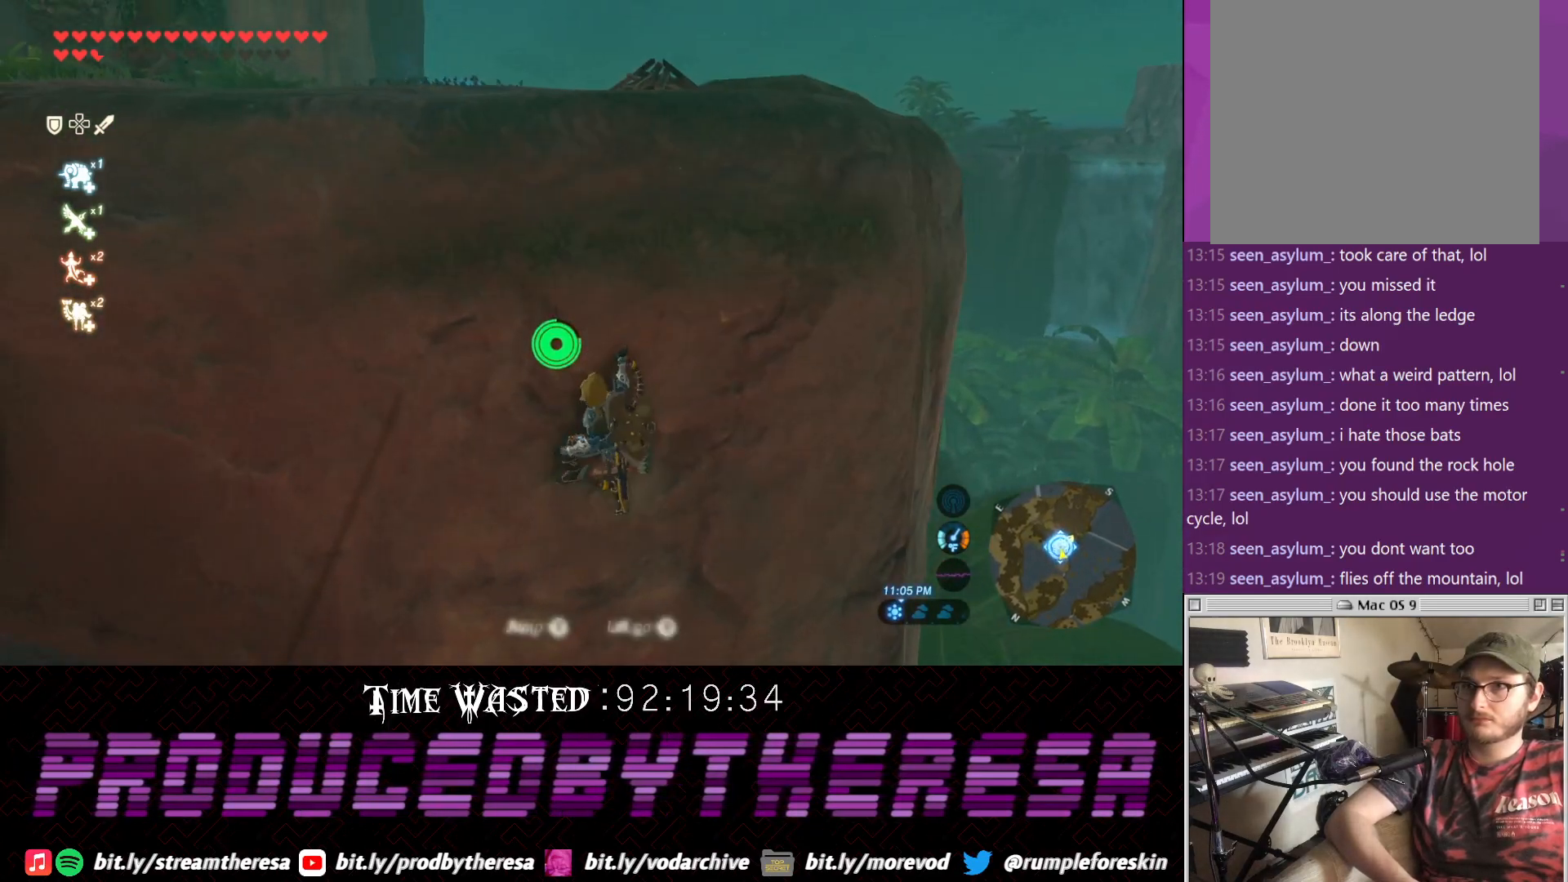
{"dt_ms": 500, "buttons": [], "left_stick": "up", "right_stick": "center", "events": [[17, "TRIANGLE", "down"], [83, "TRIANGLE", "up"], [167, "TRIANGLE", "down"], [267, "TRIANGLE", "up"], [350, "TRIANGLE", "down"], [467, "TRIANGLE", "up"]]}
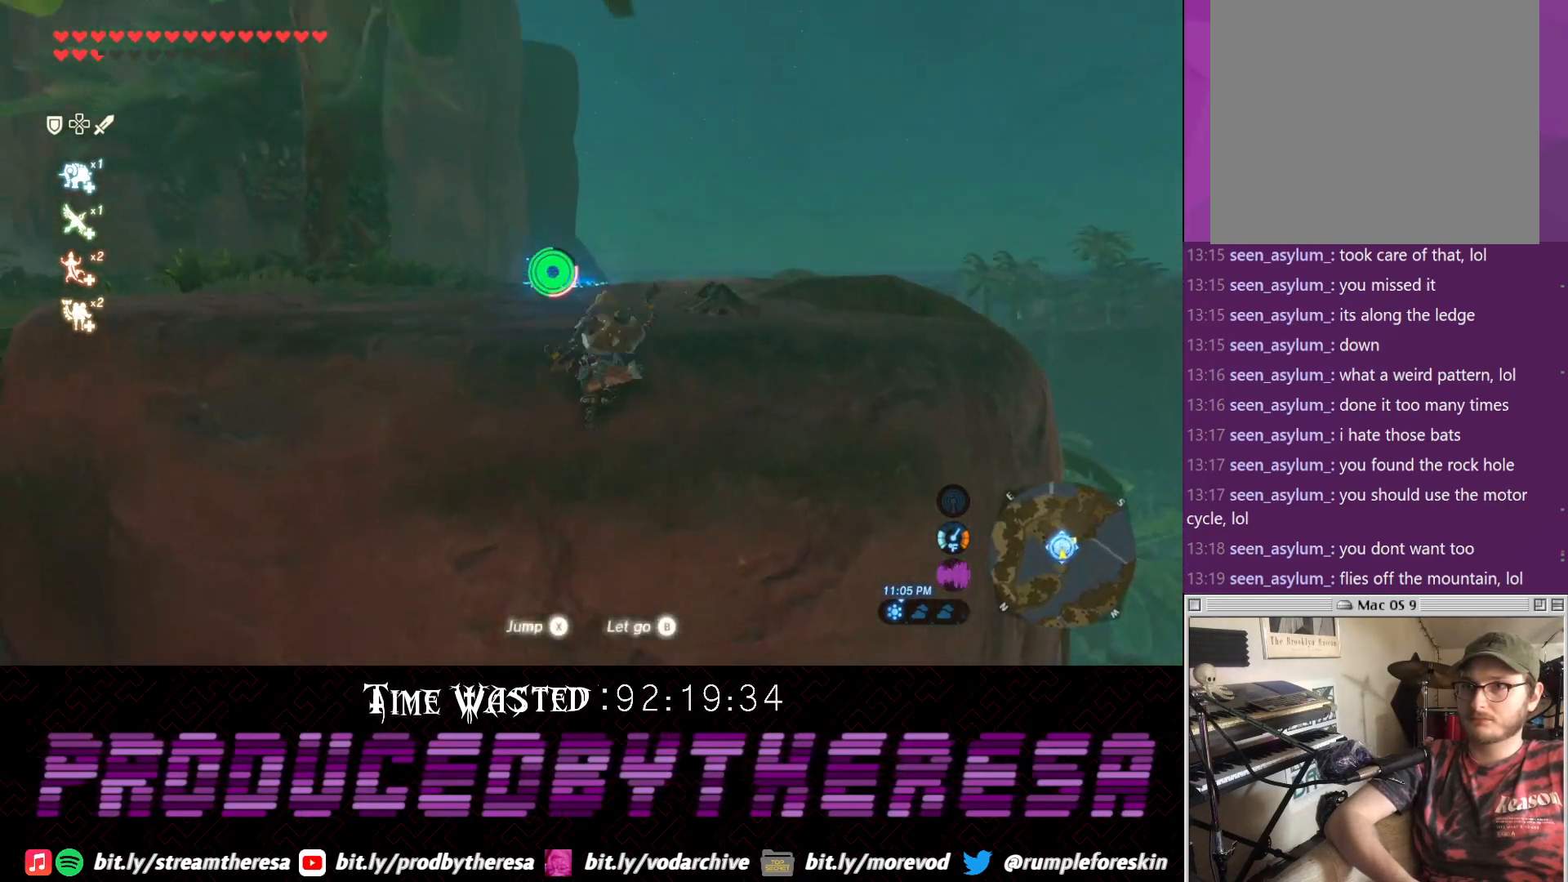
{"dt_ms": 500, "buttons": ["CROSS"], "left_stick": "up-left", "right_stick": "center", "events": [[150, "right_stick", "up-right"], [317, "left_stick", "up-left"], [467, "CROSS", "down"], [500, "right_stick", "center"]]}
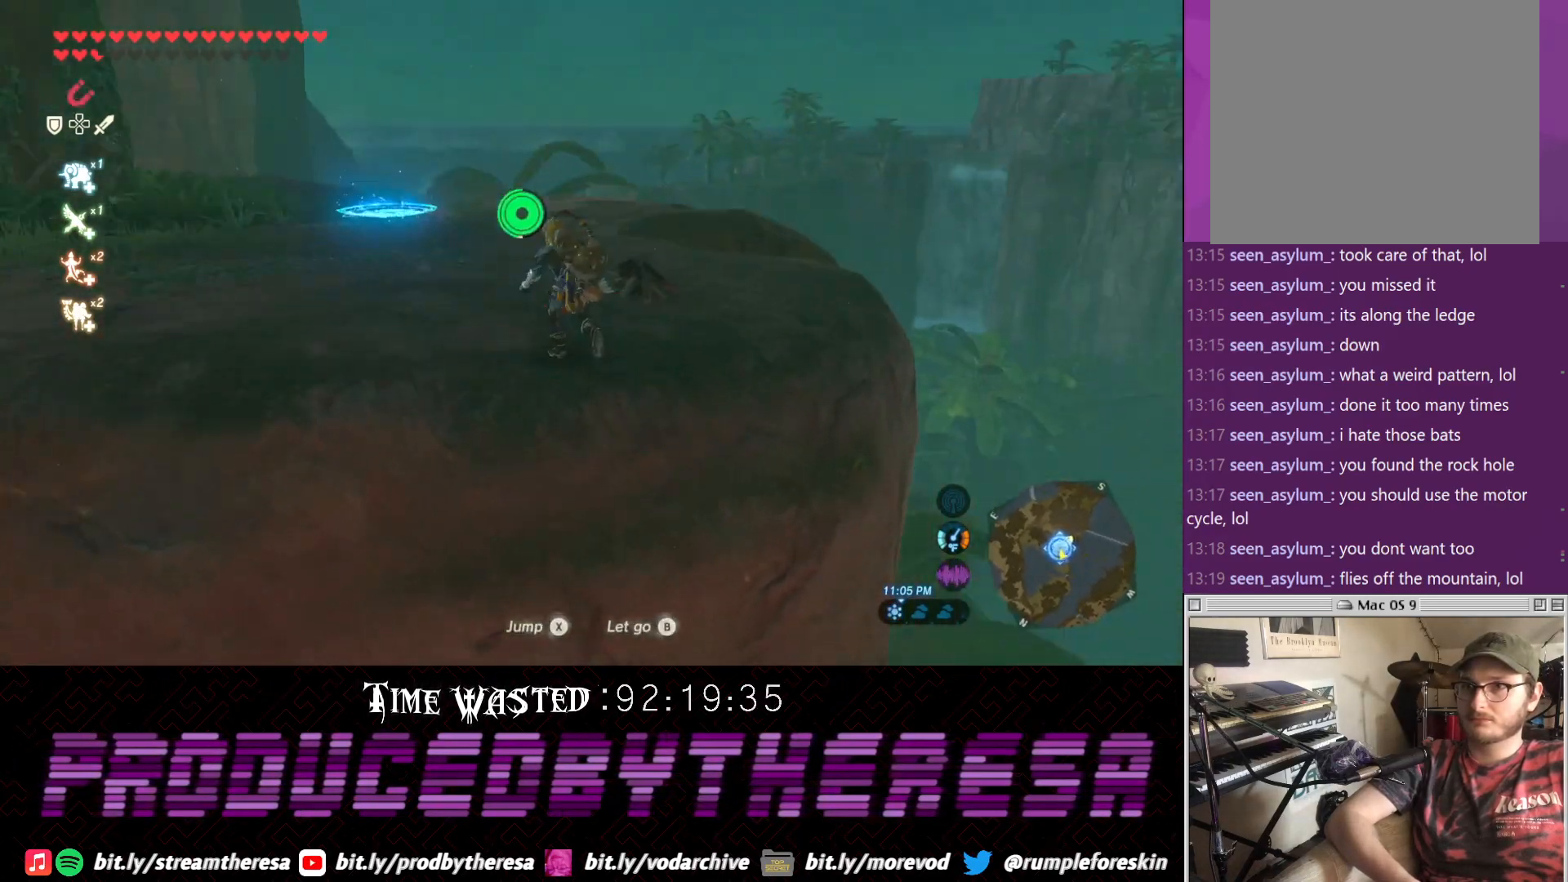
{"dt_ms": 500, "buttons": ["CROSS"], "left_stick": "up-left", "right_stick": "center", "events": []}